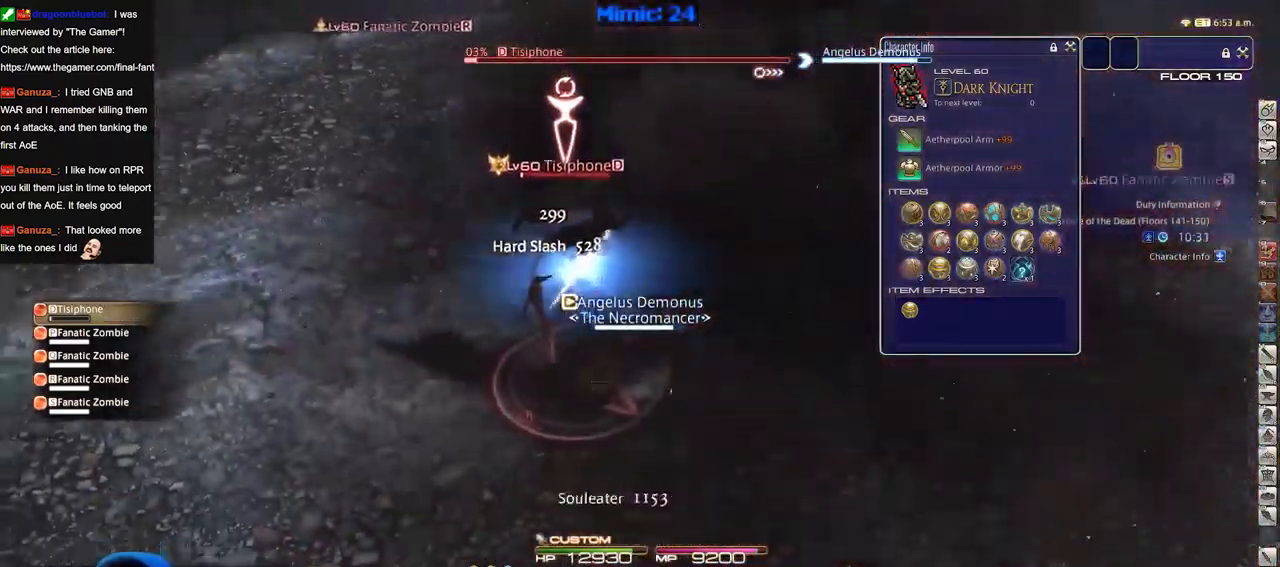
Gameplay with keyboard; each line is a JSON object with the keys held at the frame after it. "events" lists presses ("down") and releases ("up") of "a", "alt", "b", "c", "caps_lock", "ctrl", "d", "down", "e", "escape", "f", "f1", "f10", "f11", "f12", "f2", "f3", "f4", "f5", "f6", "f7", "f8", "f9", "g", "h", "i", "j", "k", "l", "left", "m", "n", "o", "p", "q", "r", "right", "s", "shift", "space", "super", "t", "tab", "u", "up", "v", "w", "x", "y" and "z" between this image and that frame as [ms after this image, input, new state], when the widget could be followed in between. No other keys are recorded. Mouse input is not recorded.
{"keys": [], "events": [[17, "p", "down"], [50, "w", "up"], [100, "w", "down"], [150, "p", "up"], [200, "p", "down"], [200, "w", "up"], [283, "p", "up"], [384, "p", "down"], [484, "p", "up"]]}
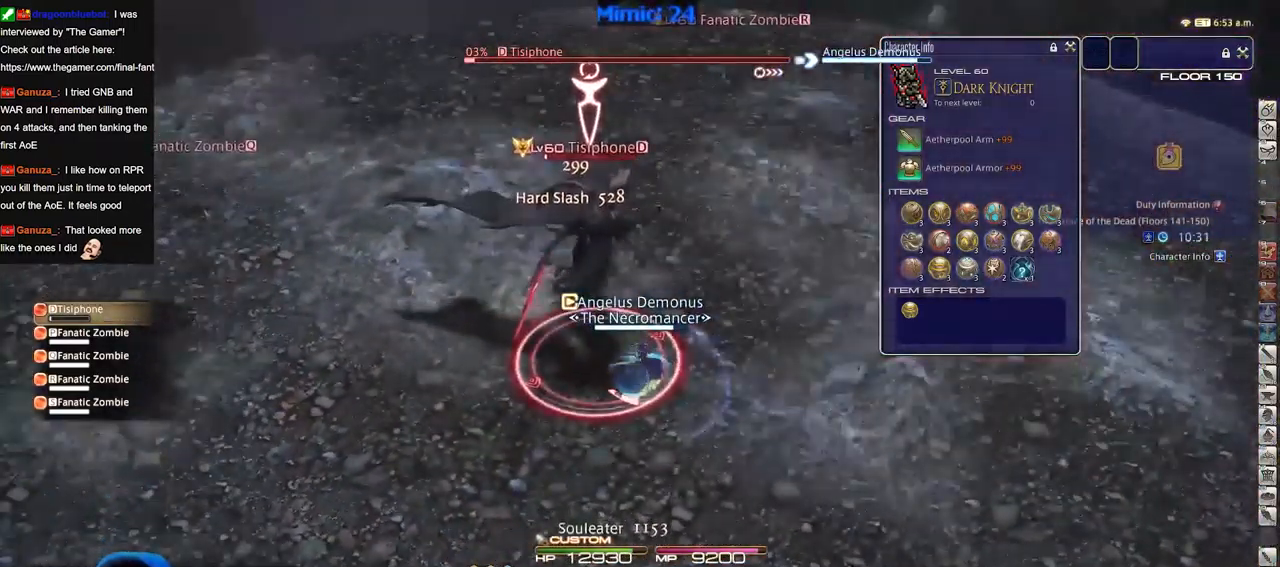
{"keys": [], "events": [[33, "p", "down"], [116, "p", "up"], [166, "s", "down"], [300, "s", "up"]]}
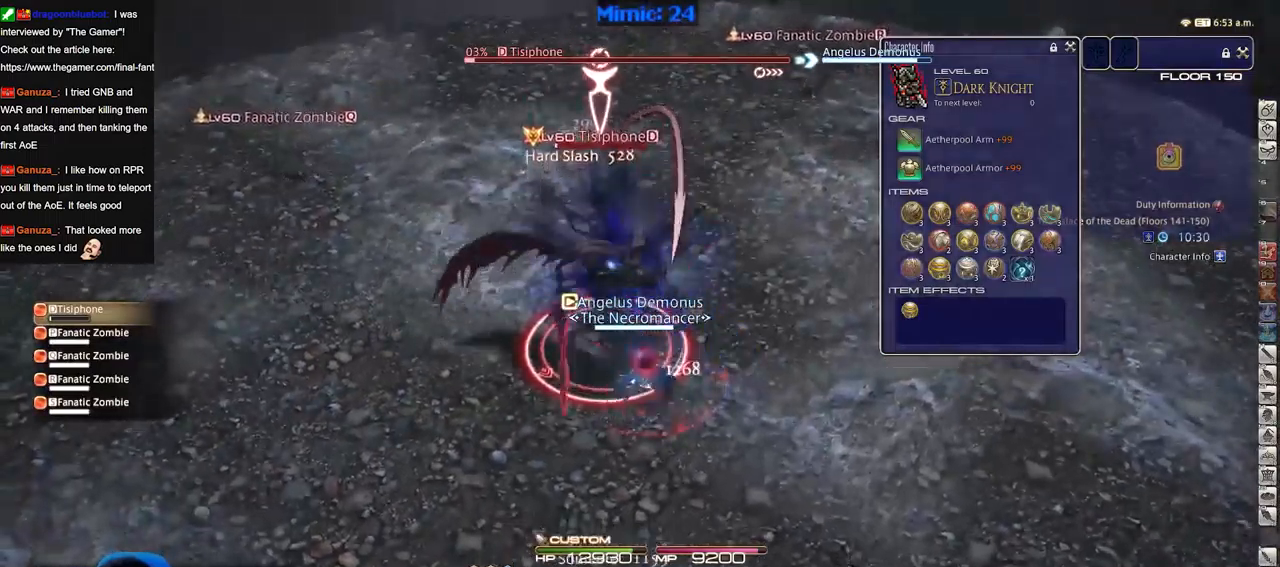
{"keys": ["s"], "events": [[50, "a", "down"], [84, "a", "up"], [467, "s", "down"]]}
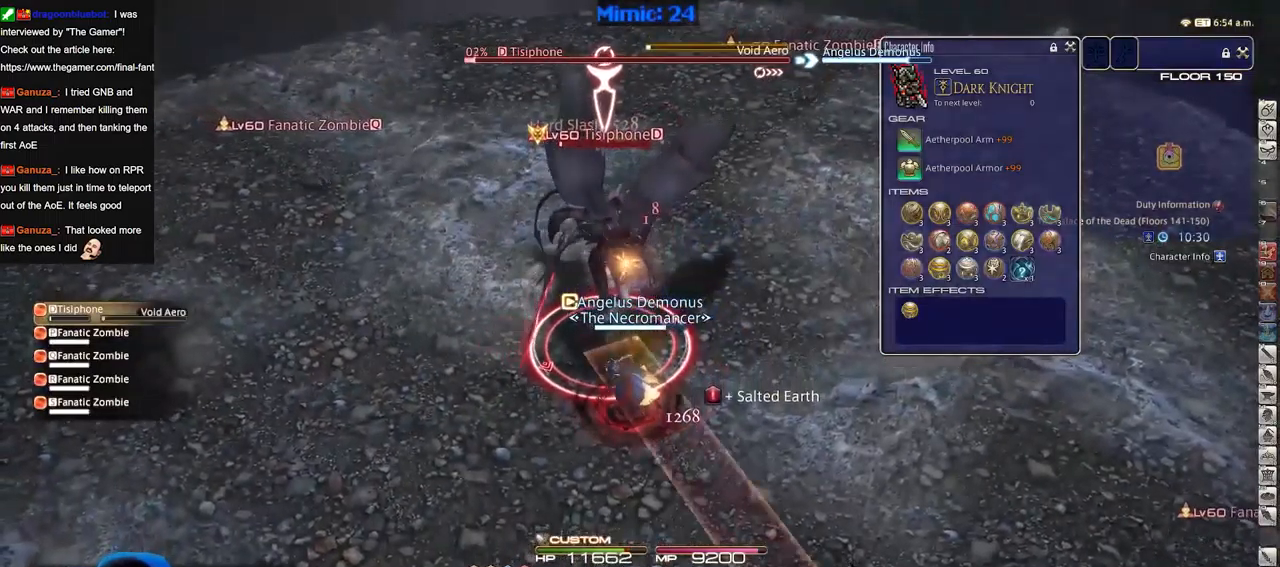
{"keys": [], "events": [[50, "s", "up"]]}
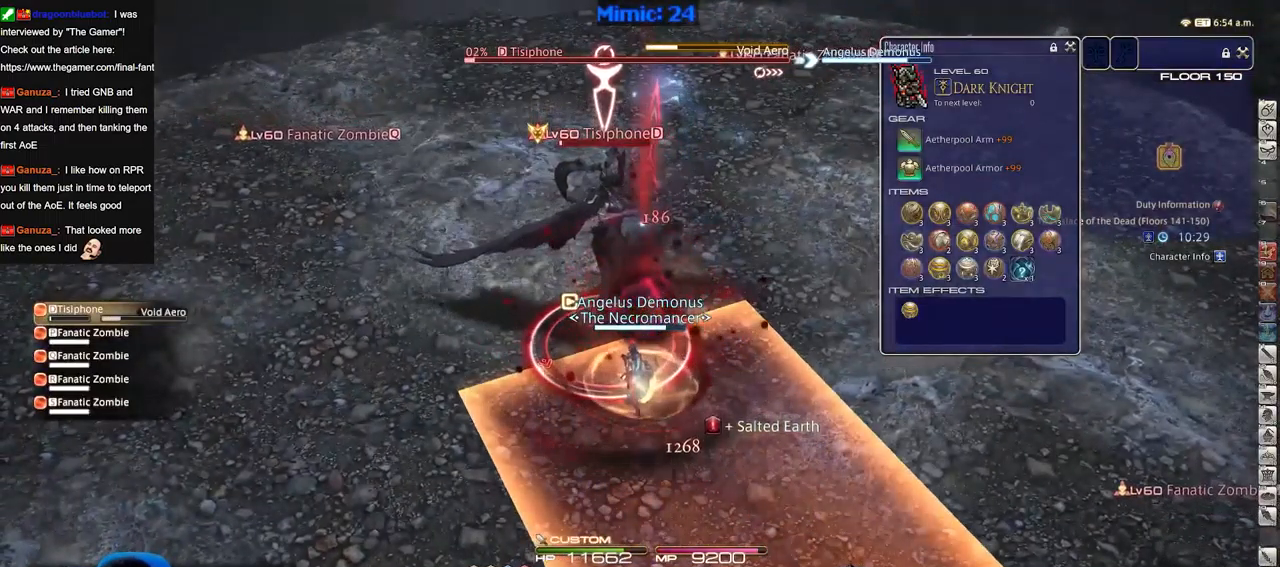
{"keys": [], "events": []}
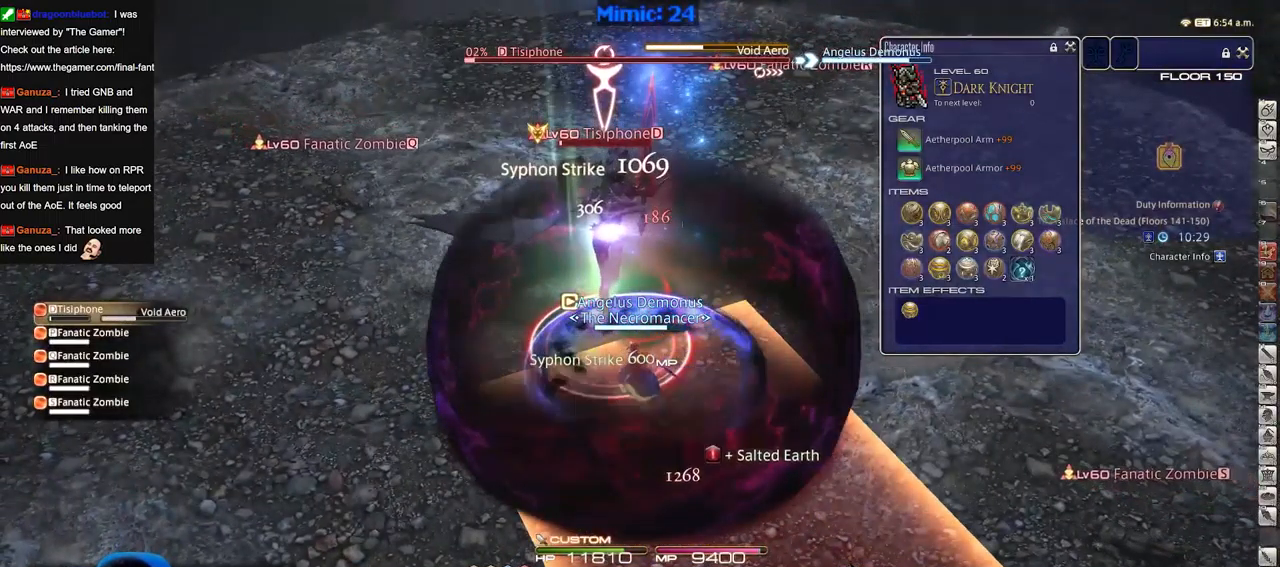
{"keys": ["a"], "events": [[133, "a", "down"]]}
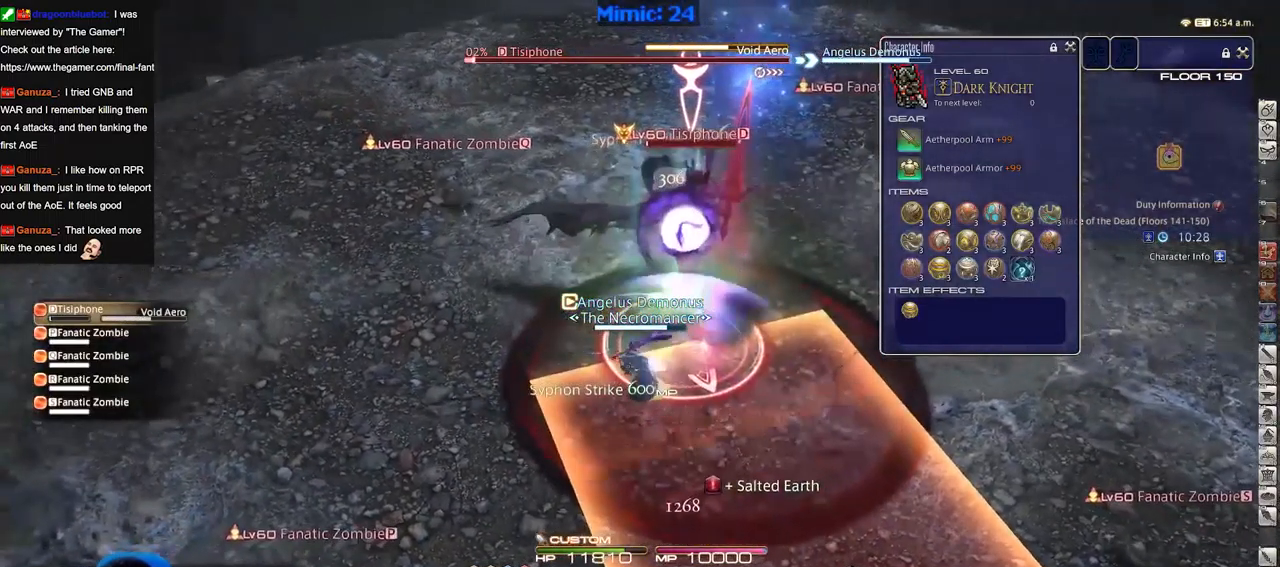
{"keys": ["w"], "events": [[17, "a", "up"], [100, "a", "down"], [200, "w", "down"], [484, "a", "up"]]}
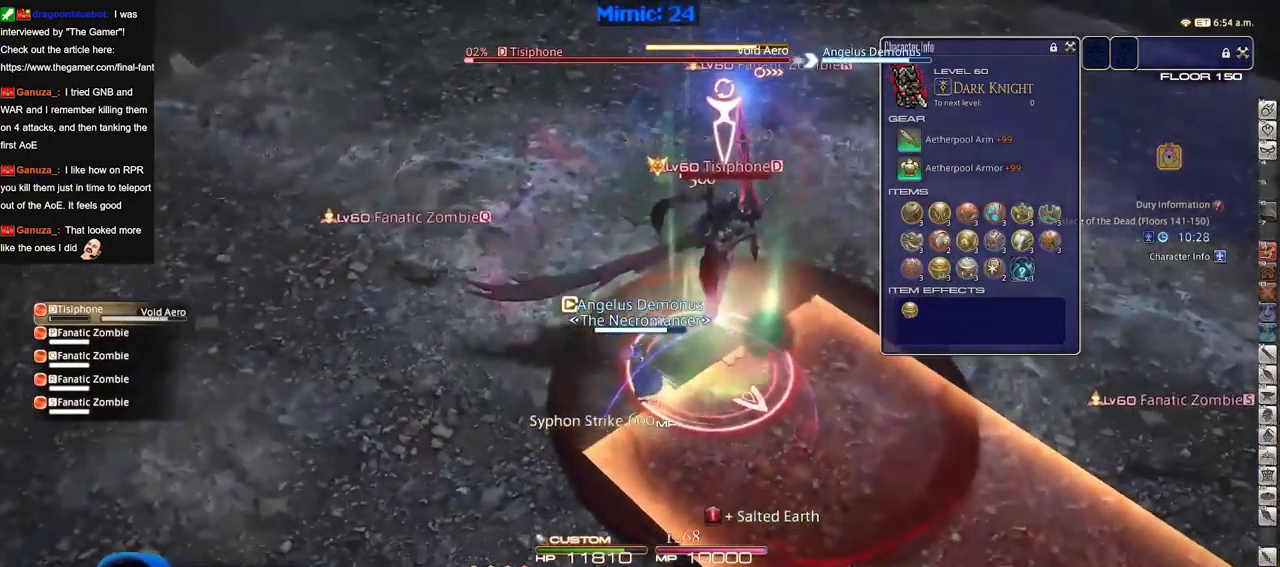
{"keys": ["d"], "events": [[16, "w", "up"], [116, "w", "down"], [166, "a", "down"], [267, "a", "up"], [267, "w", "up"], [350, "w", "down"], [450, "w", "up"], [500, "d", "down"]]}
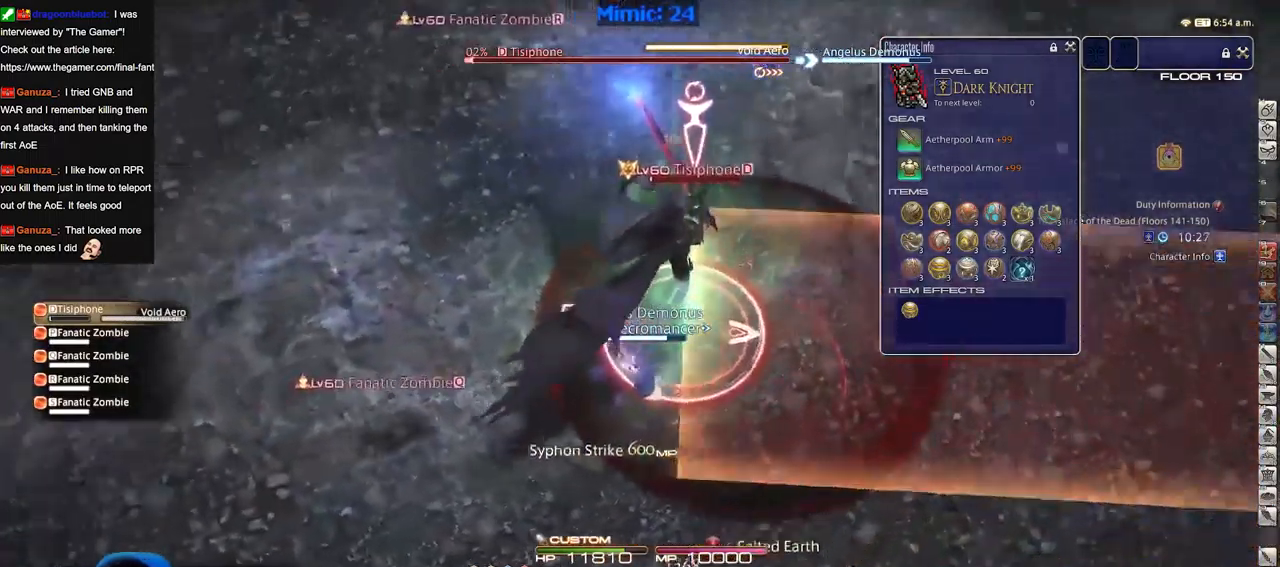
{"keys": ["d", "w"], "events": [[84, "d", "up"], [234, "a", "down"], [317, "a", "up"], [367, "d", "down"], [367, "w", "down"]]}
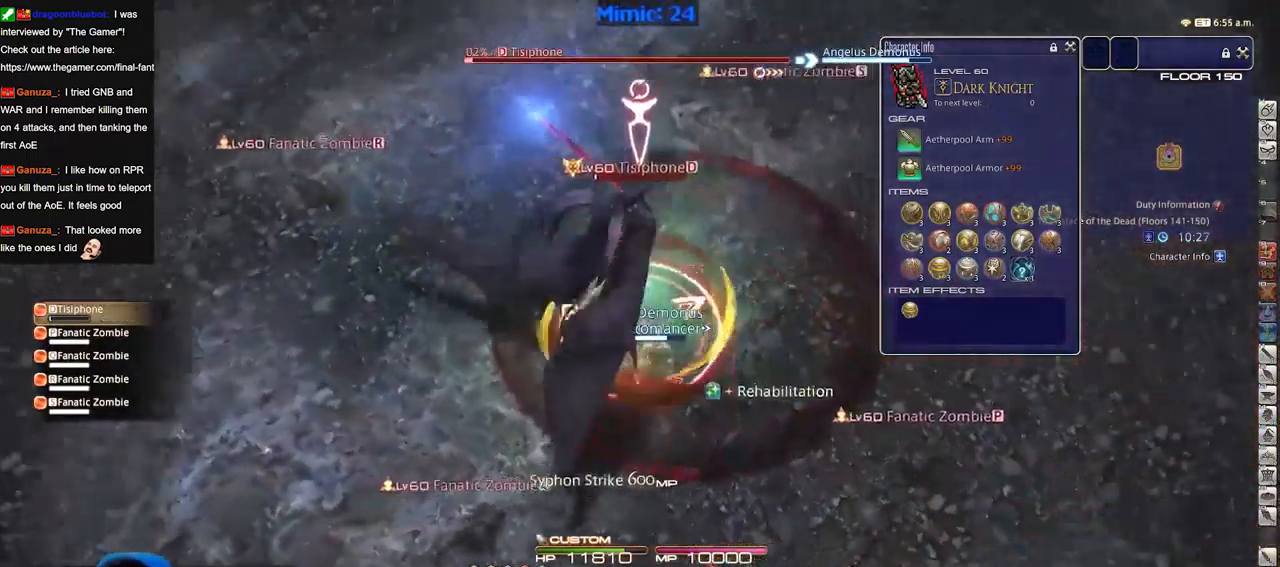
{"keys": [], "events": [[16, "d", "up"], [283, "w", "up"]]}
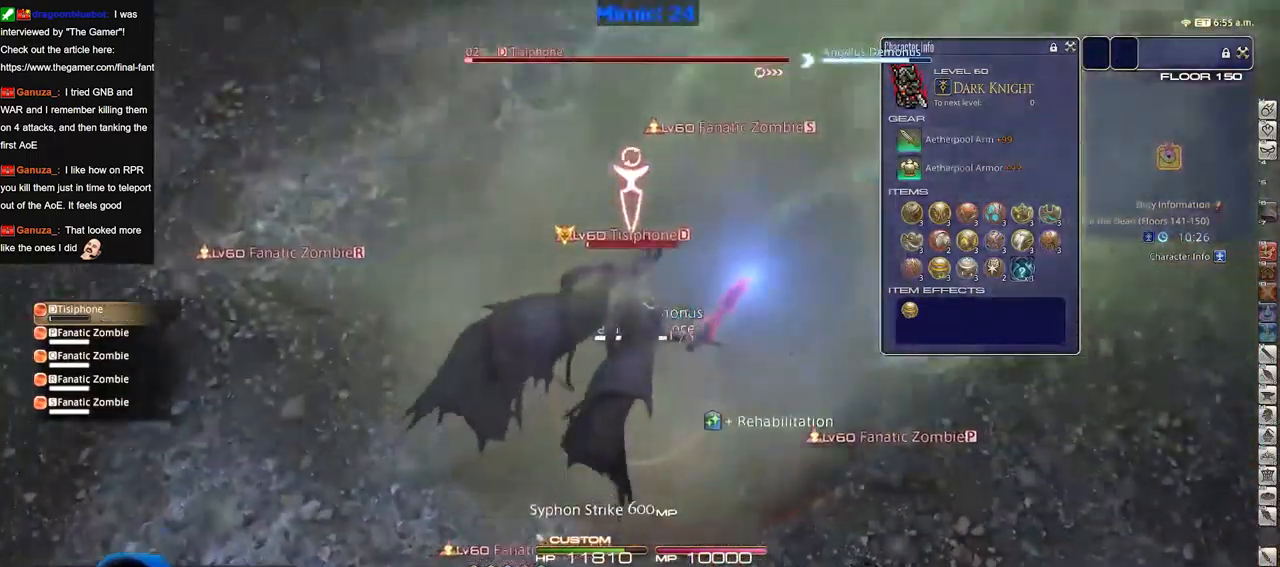
{"keys": [], "events": []}
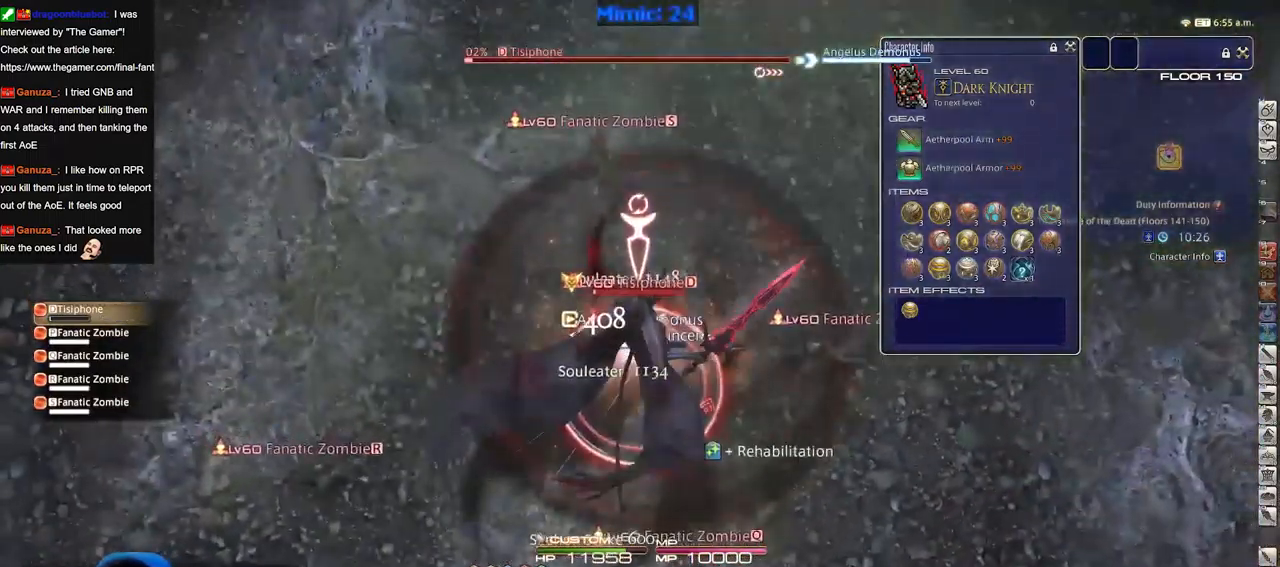
{"keys": ["w"], "events": [[33, "a", "down"], [83, "w", "down"], [133, "a", "up"], [367, "p", "down"], [417, "a", "down"], [467, "a", "up"], [467, "p", "up"]]}
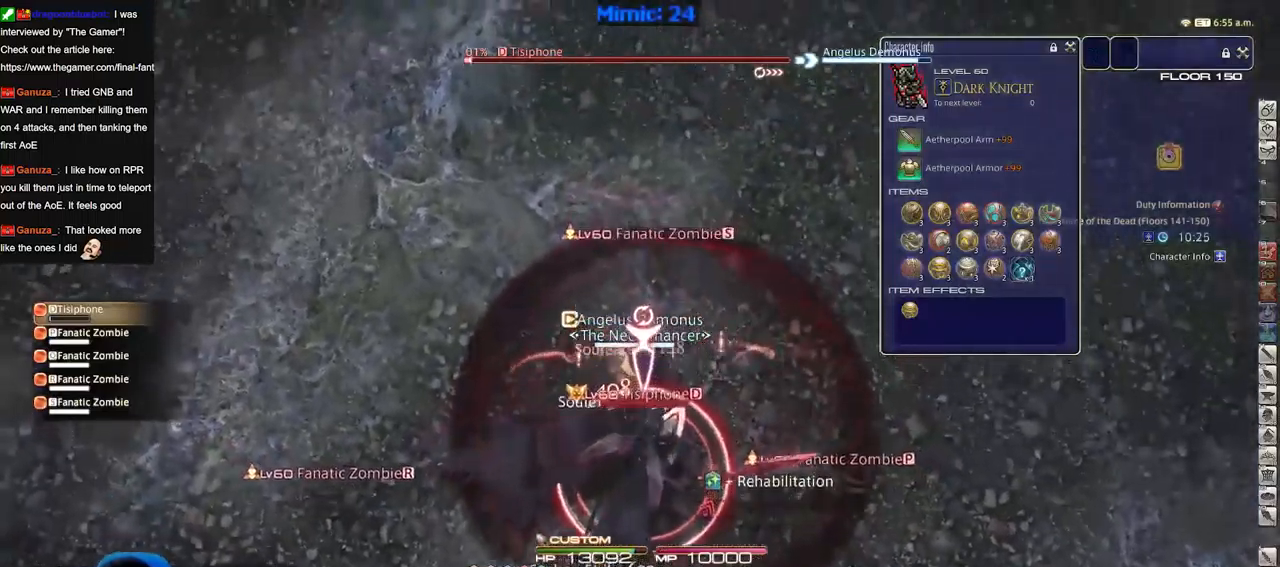
{"keys": [], "events": [[384, "d", "down"], [384, "w", "up"], [484, "d", "up"]]}
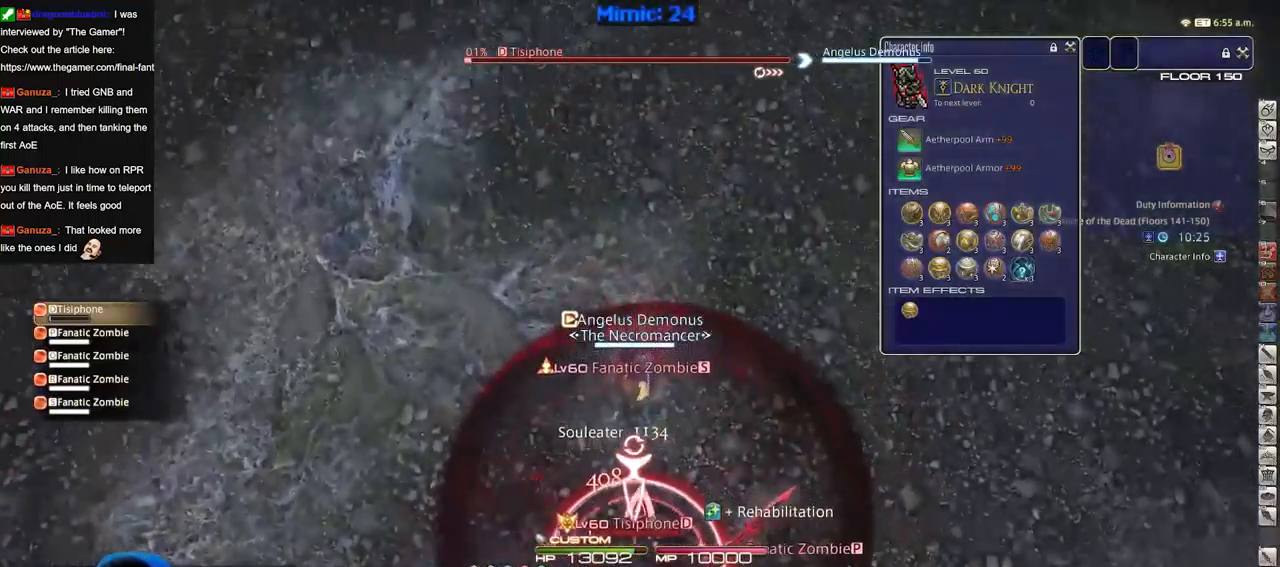
{"keys": [], "events": []}
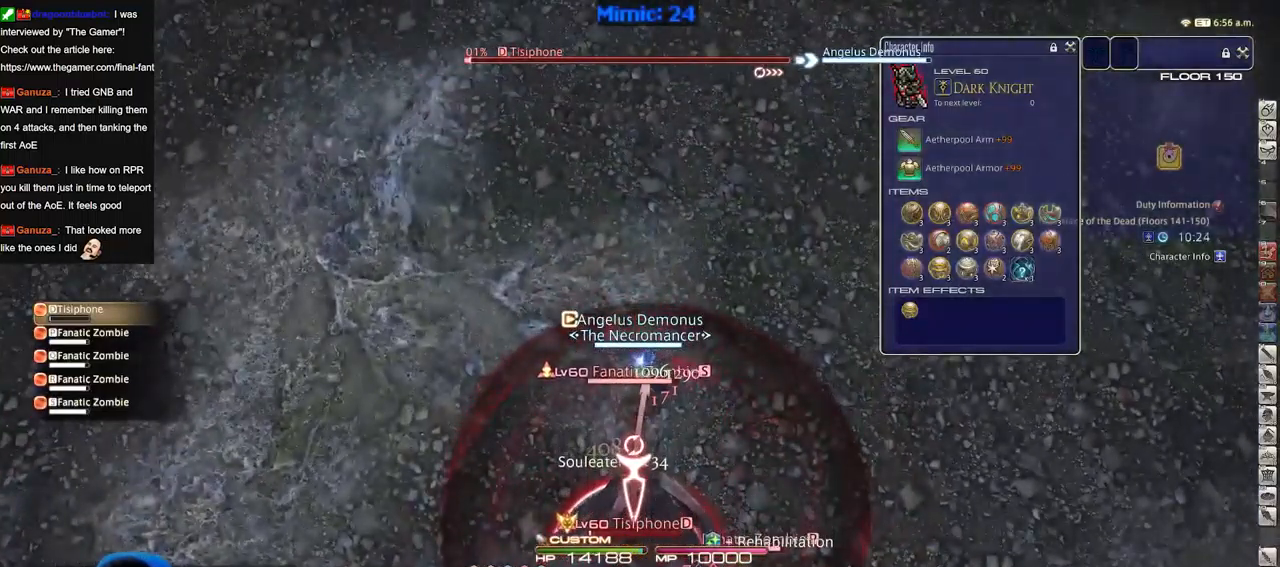
{"keys": [], "events": []}
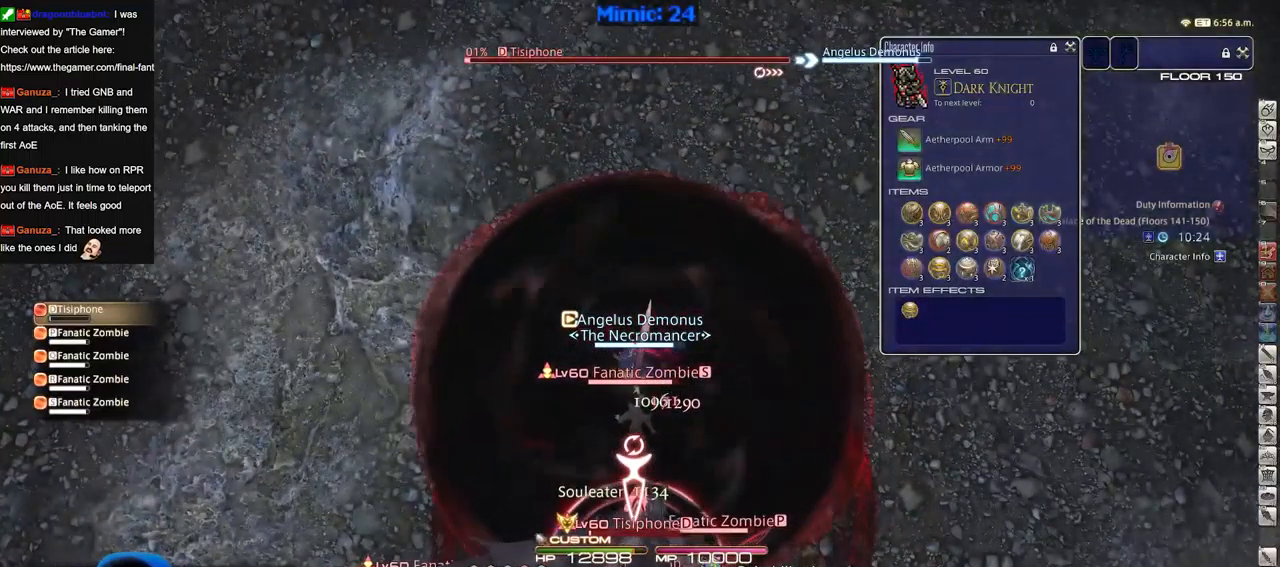
{"keys": [], "events": [[100, "a", "down"], [100, "s", "down"], [484, "a", "up"], [484, "s", "up"]]}
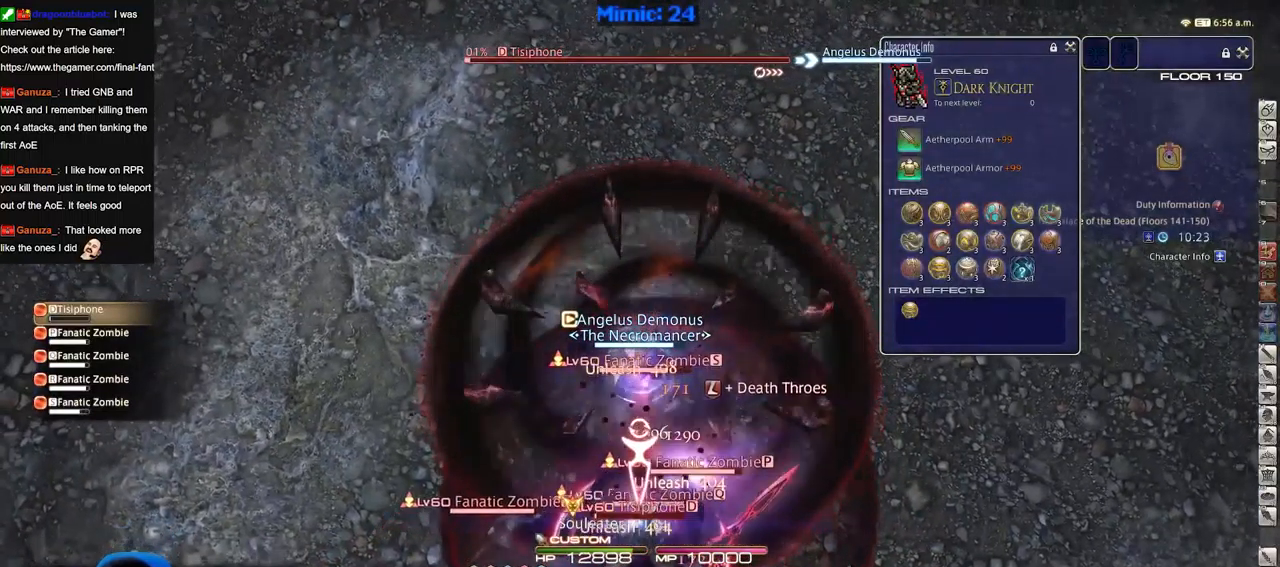
{"keys": [], "events": []}
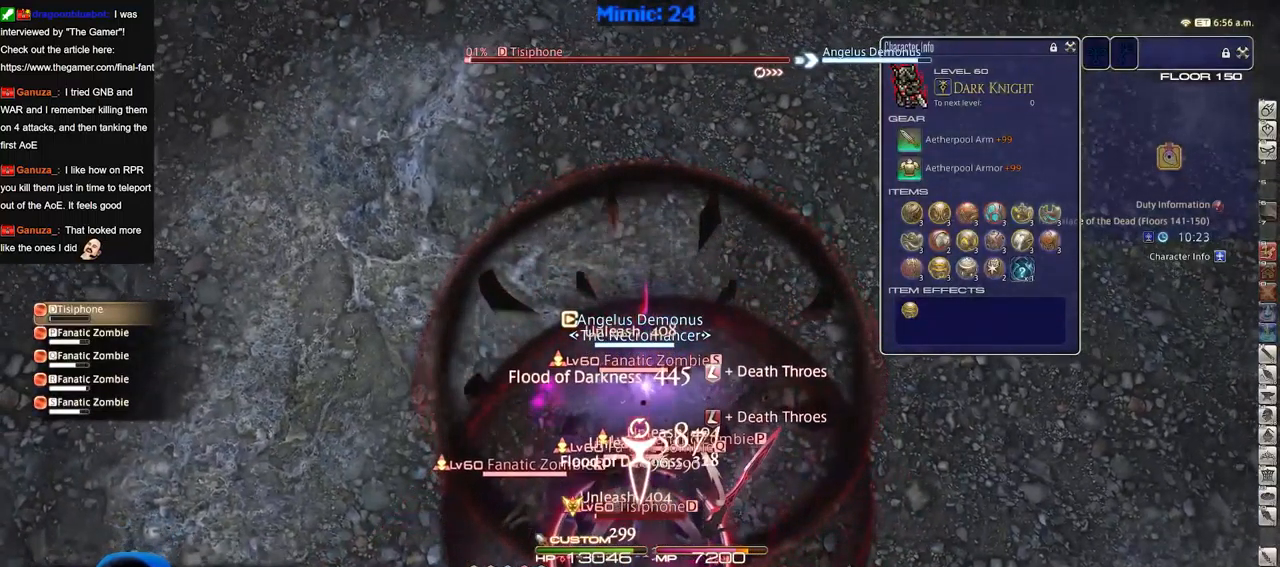
{"keys": [], "events": []}
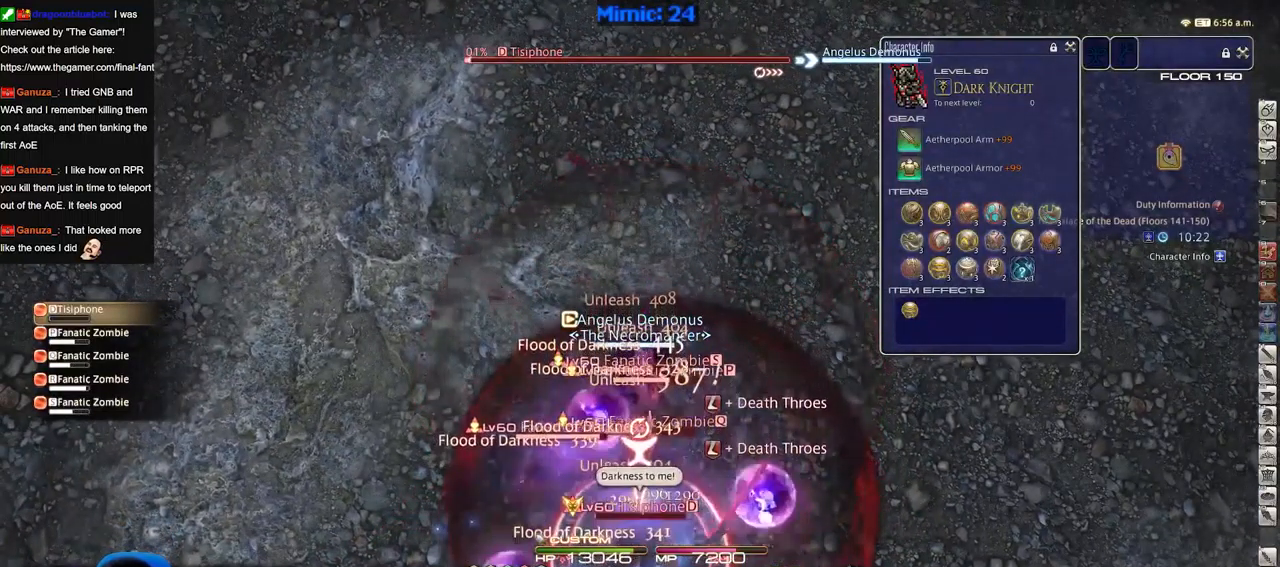
{"keys": [], "events": []}
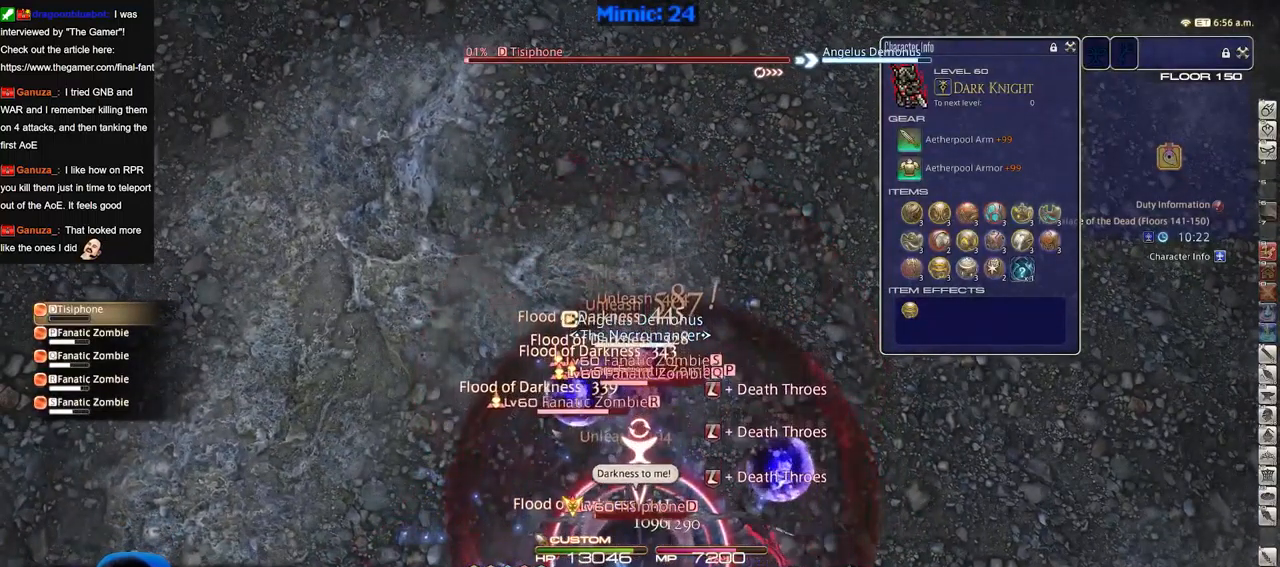
{"keys": [], "events": []}
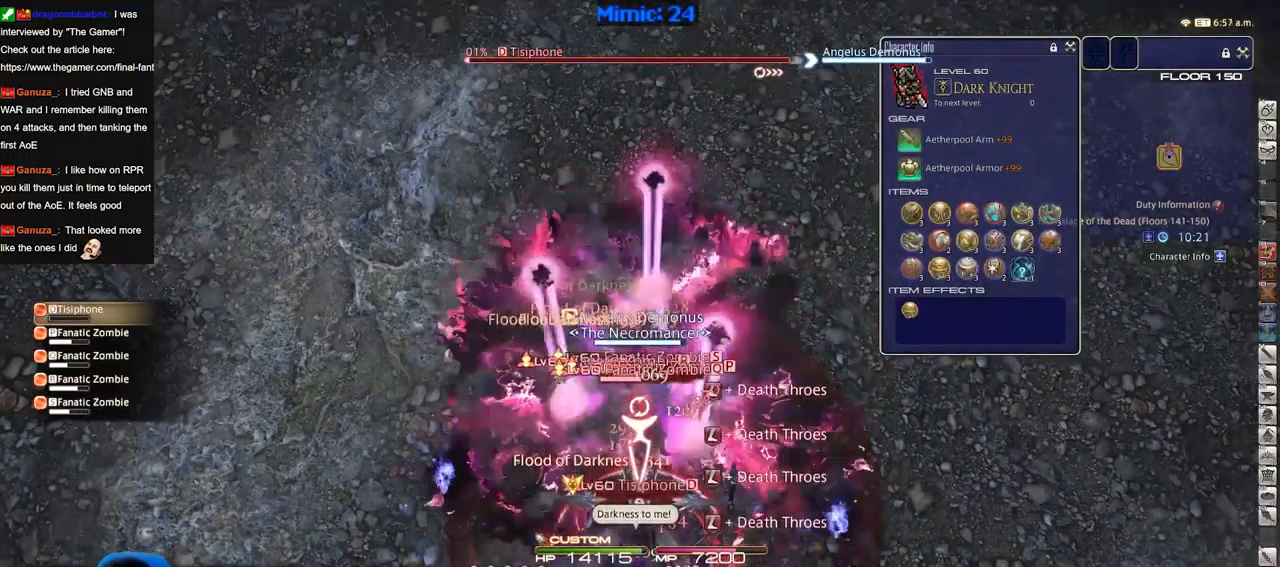
{"keys": ["p"], "events": [[501, "p", "down"]]}
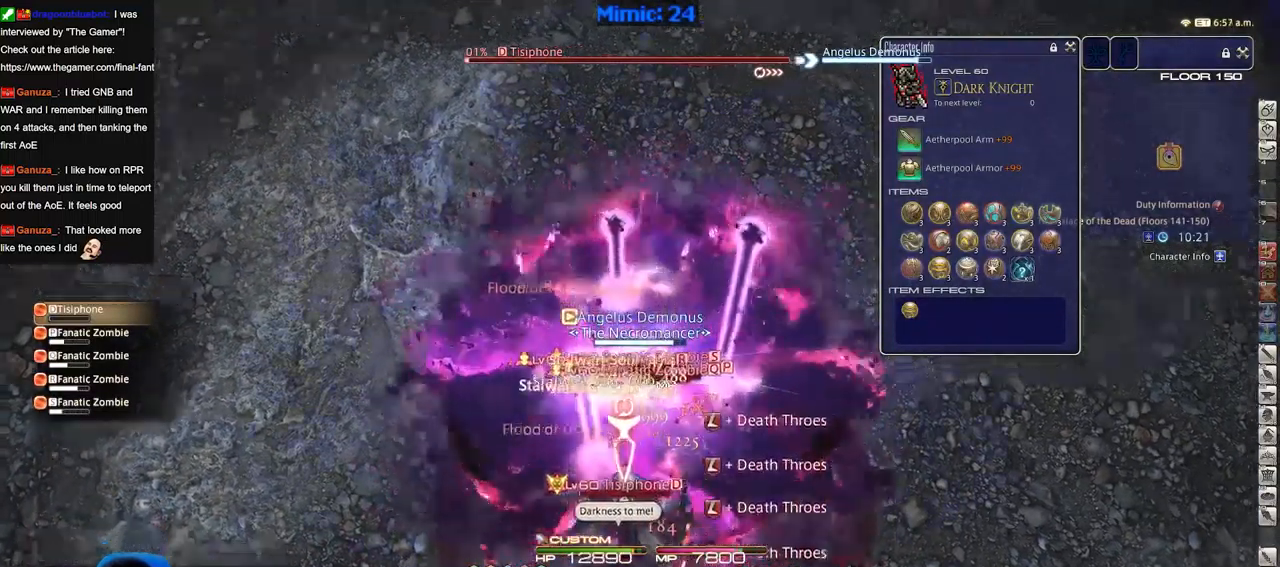
{"keys": ["a", "p"], "events": [[133, "p", "up"], [184, "p", "down"], [417, "a", "down"]]}
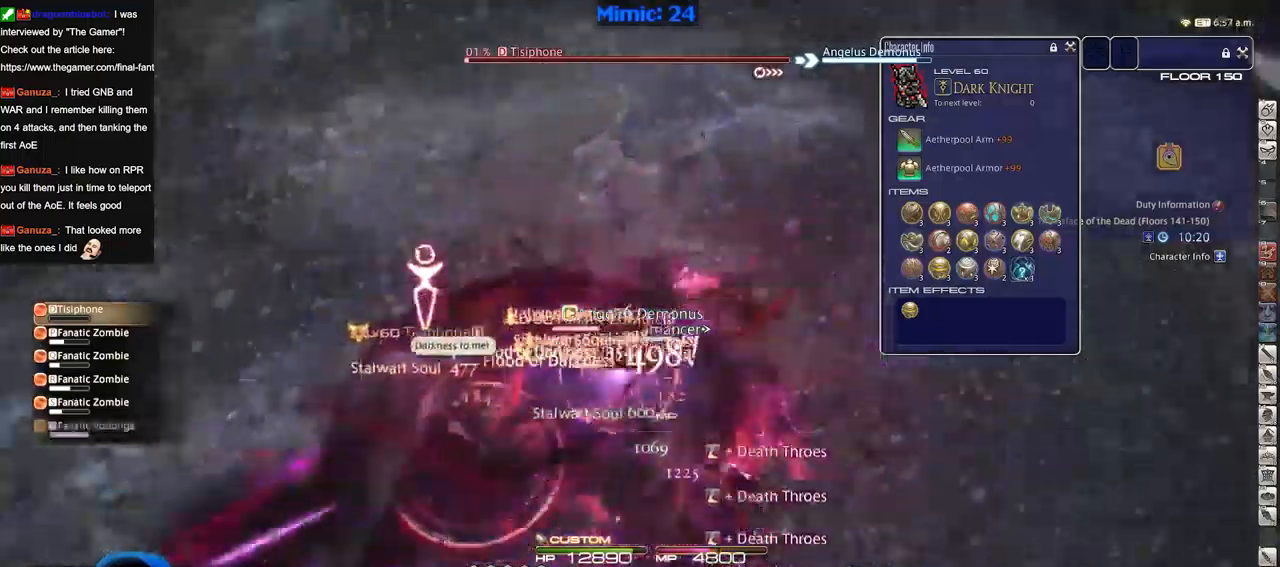
{"keys": ["a"], "events": [[16, "s", "down"], [100, "p", "up"], [300, "s", "up"]]}
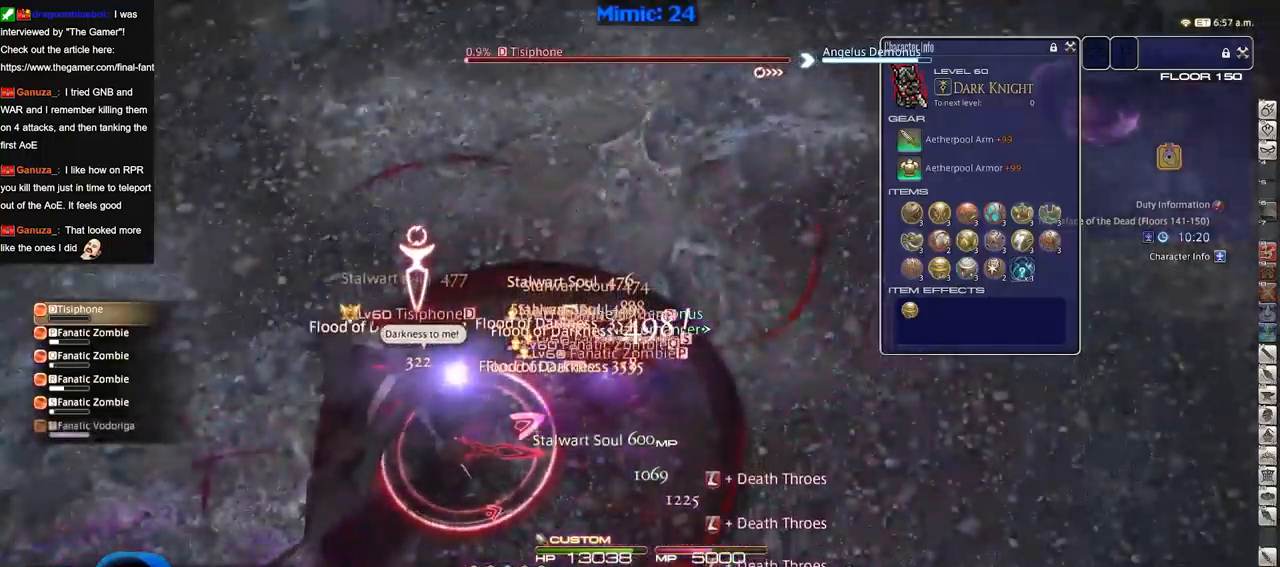
{"keys": ["a", "s"], "events": [[184, "s", "down"]]}
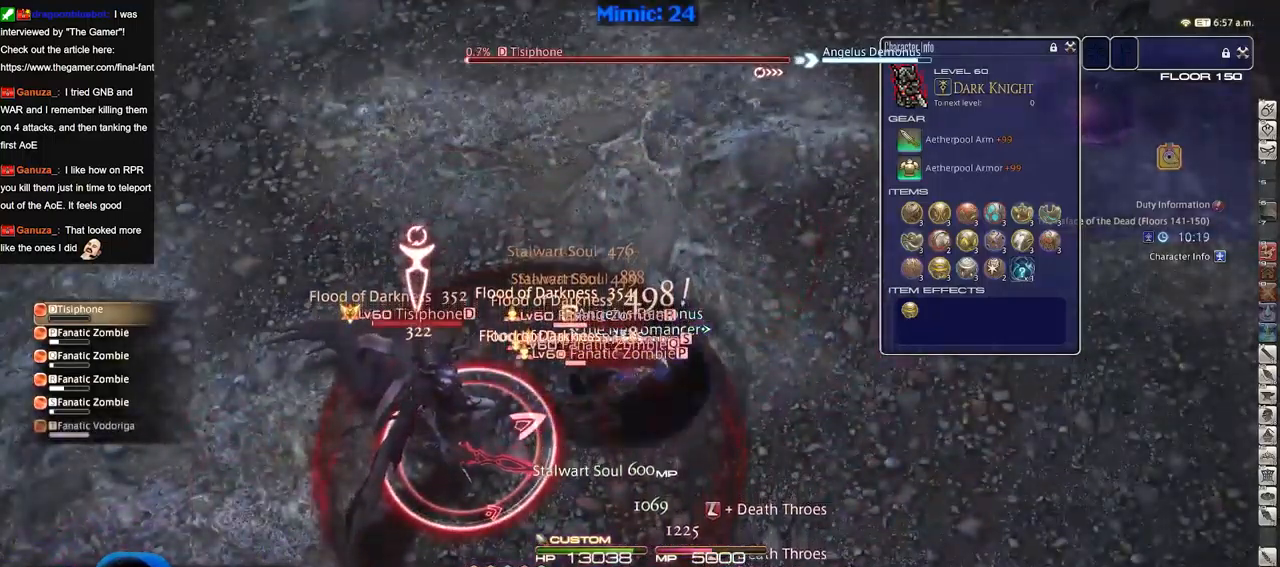
{"keys": ["a", "s"], "events": []}
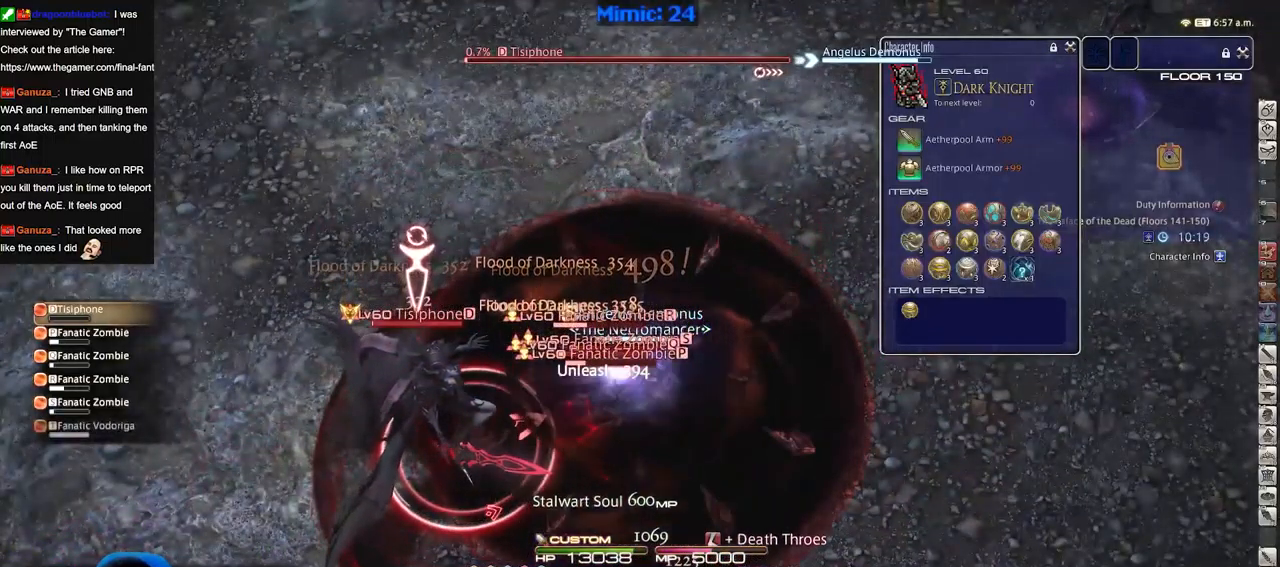
{"keys": ["a", "p"], "events": [[117, "s", "up"], [167, "p", "down"], [401, "p", "up"], [451, "p", "down"]]}
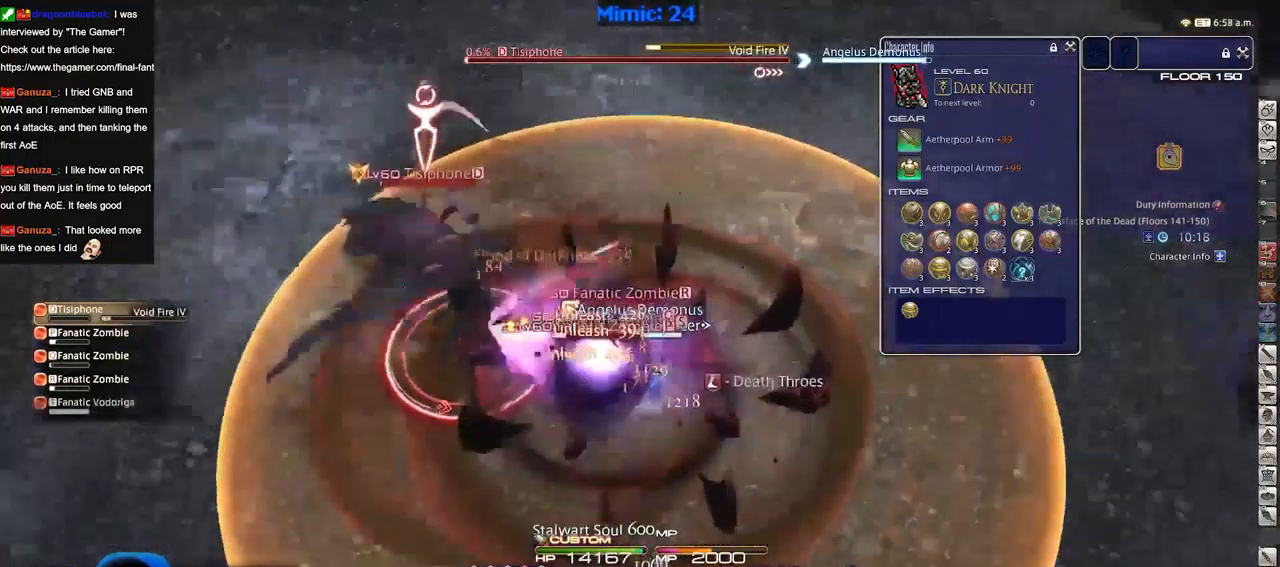
{"keys": ["a", "p", "w"], "events": [[83, "w", "down"], [184, "p", "up"], [234, "p", "down"], [367, "p", "up"], [417, "p", "down"]]}
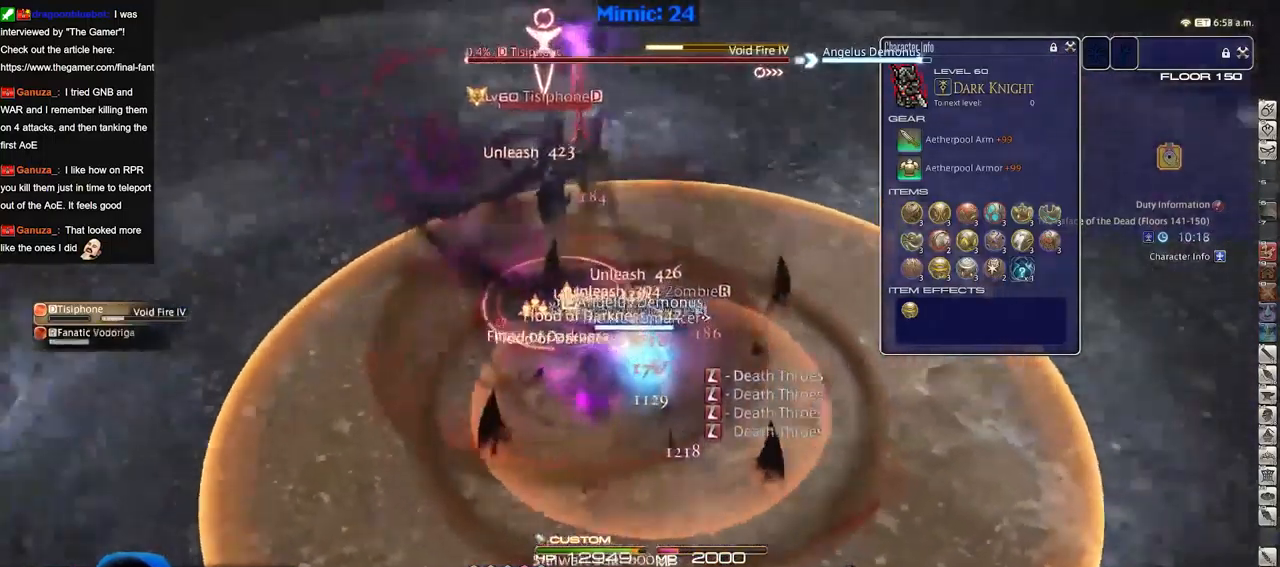
{"keys": ["w"], "events": [[101, "a", "up"], [201, "p", "up"], [284, "p", "down"], [334, "p", "up"], [434, "p", "down"], [484, "p", "up"]]}
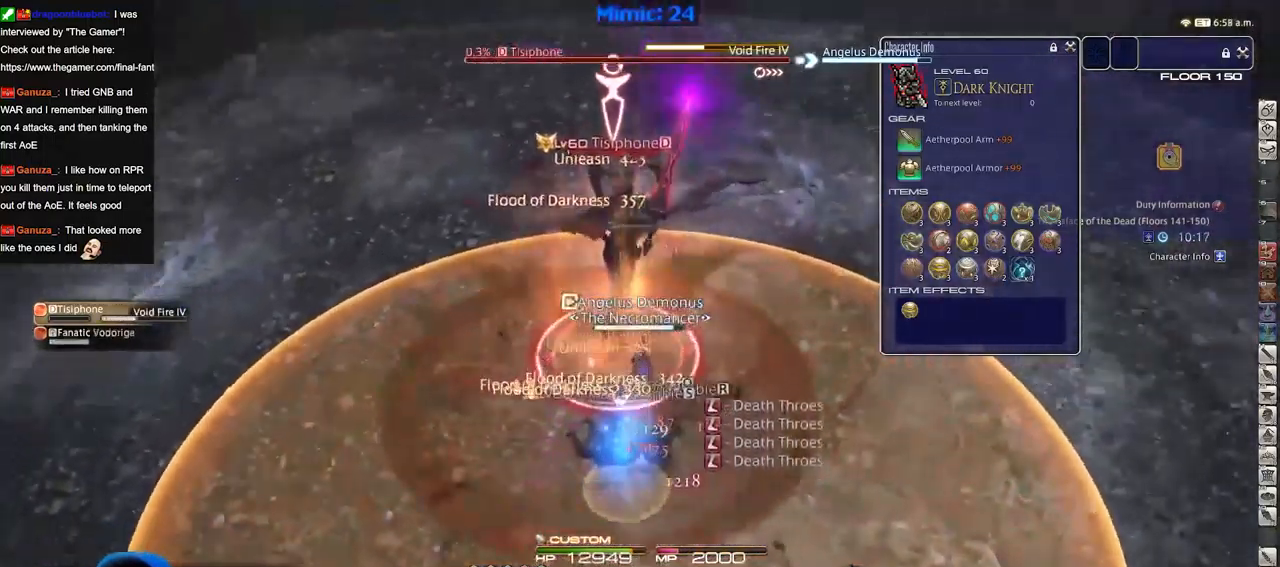
{"keys": ["d", "space", "w"], "events": [[250, "p", "down"], [350, "p", "up"], [400, "p", "down"], [450, "d", "down"], [450, "space", "down"], [500, "p", "up"]]}